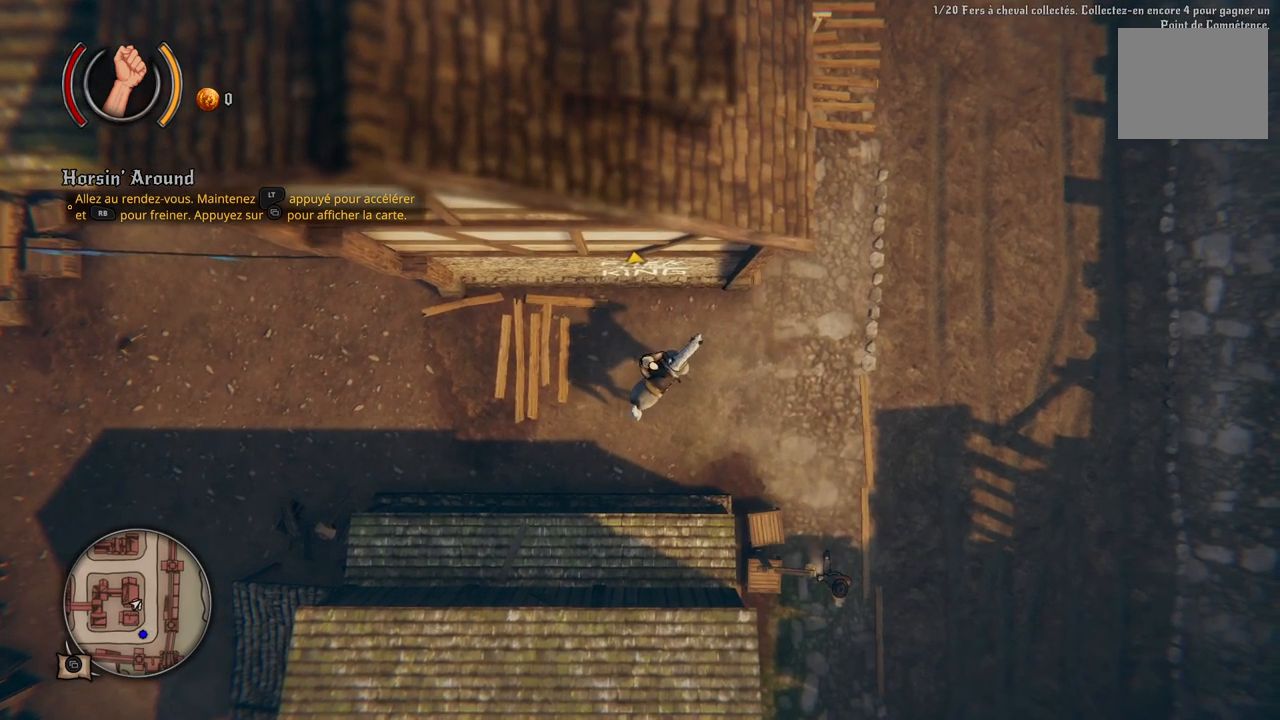
Gameplay with a controller (Xbox layout); each line is a JSON object with the inputs held at the frame after it. "events" lists button and stick changes between this image and that frame as [ms after this image, input, new state], when the widget could be followed in between. Not read: L2 L3 R2 R3.
{"buttons": [], "left_stick": "right", "right_stick": "center", "events": [[400, "left_stick", "right"]]}
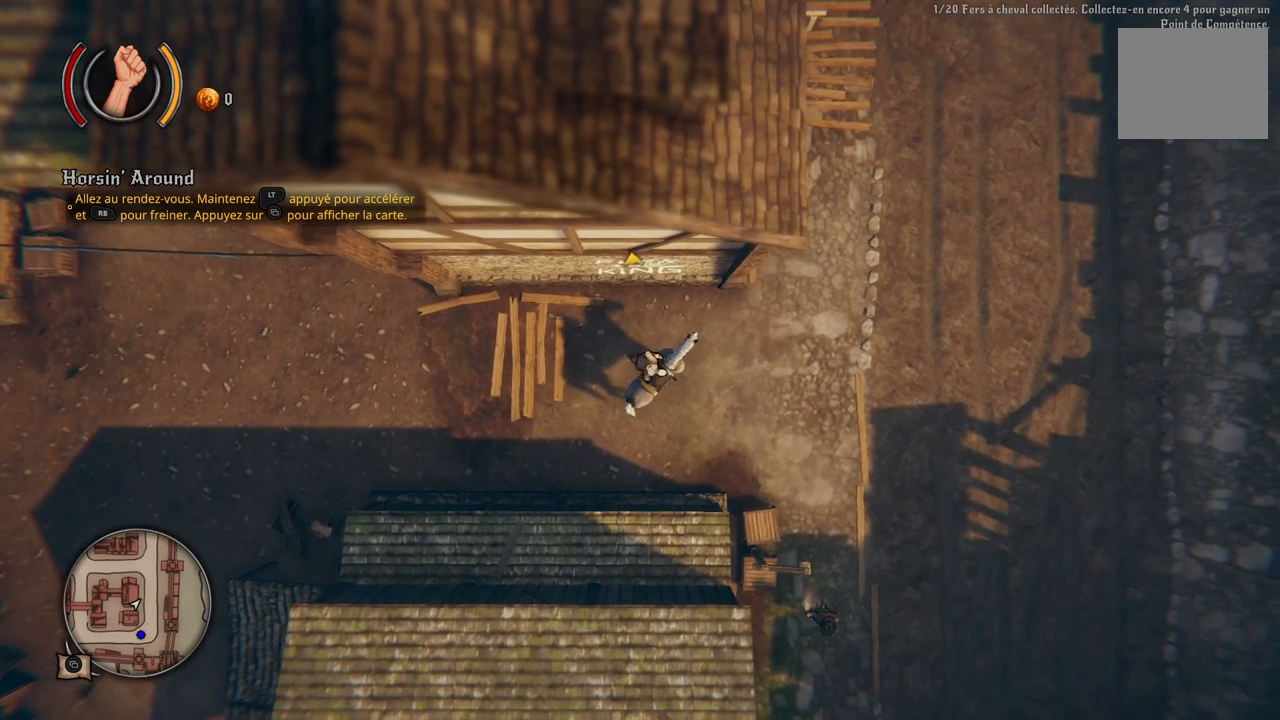
{"buttons": [], "left_stick": "right", "right_stick": "center", "events": []}
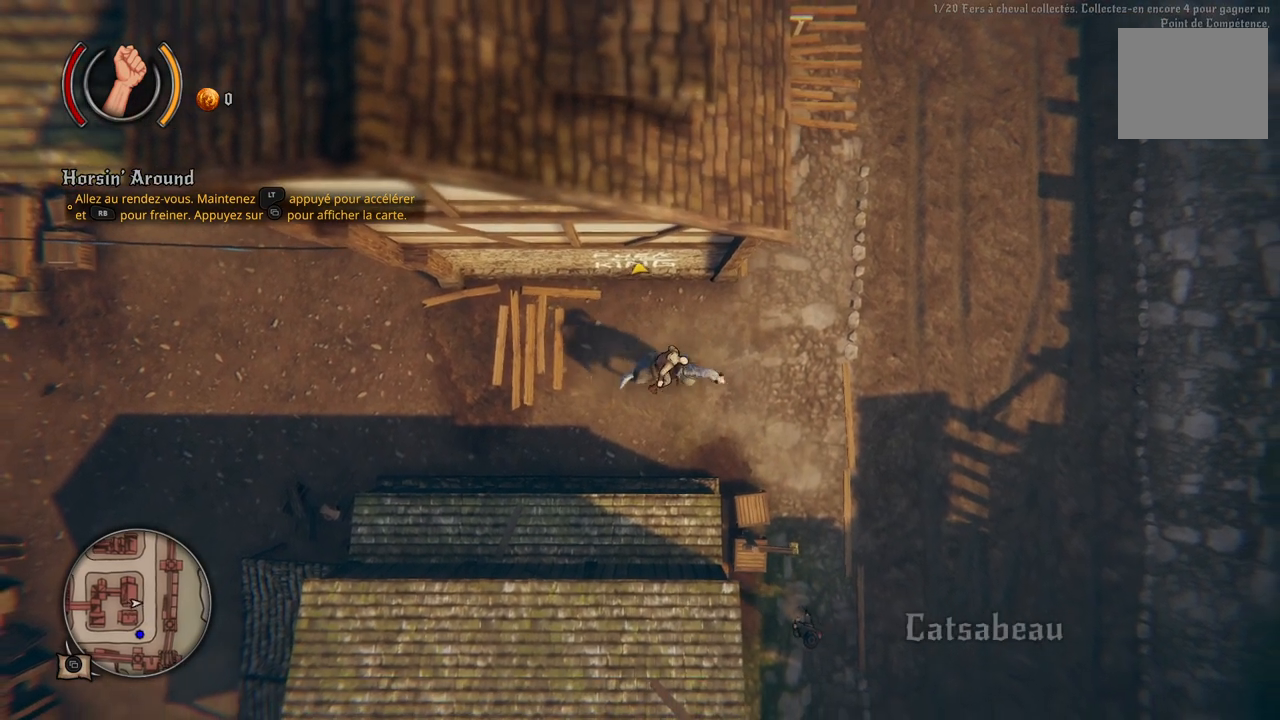
{"buttons": [], "left_stick": "down-right", "right_stick": "center", "events": [[250, "left_stick", "down-right"]]}
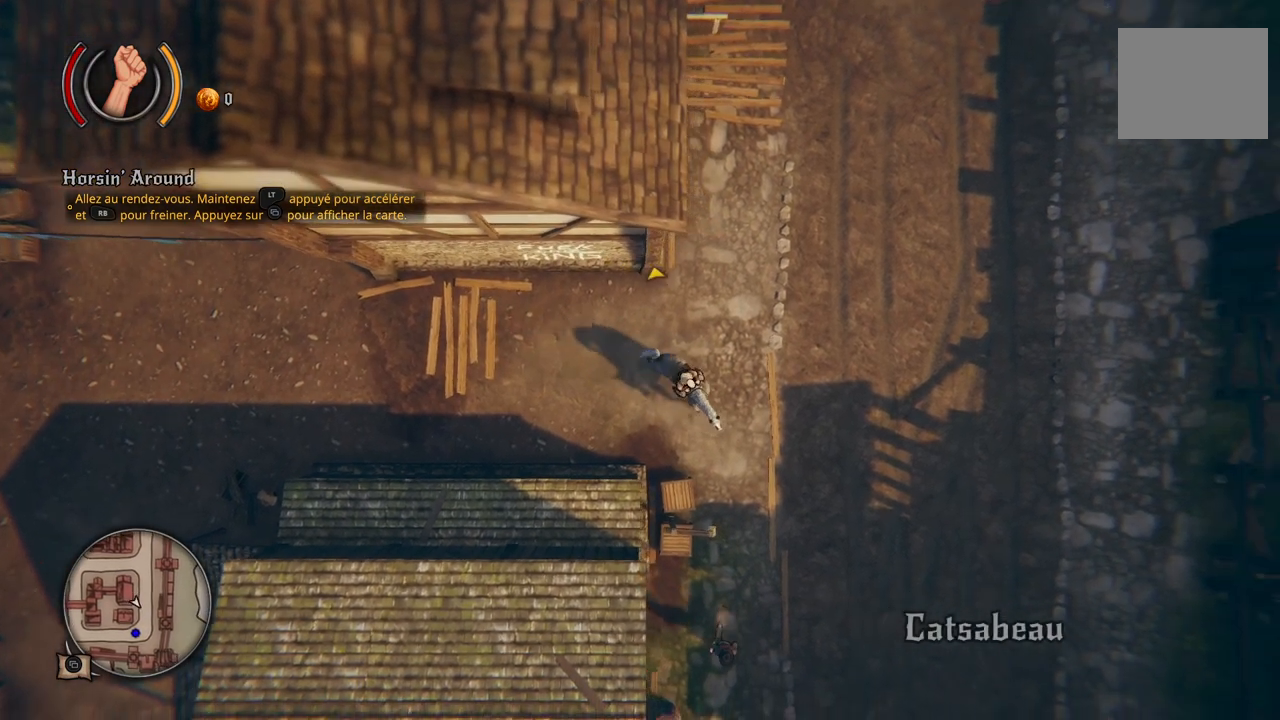
{"buttons": [], "left_stick": "down", "right_stick": "center", "events": [[233, "left_stick", "down"]]}
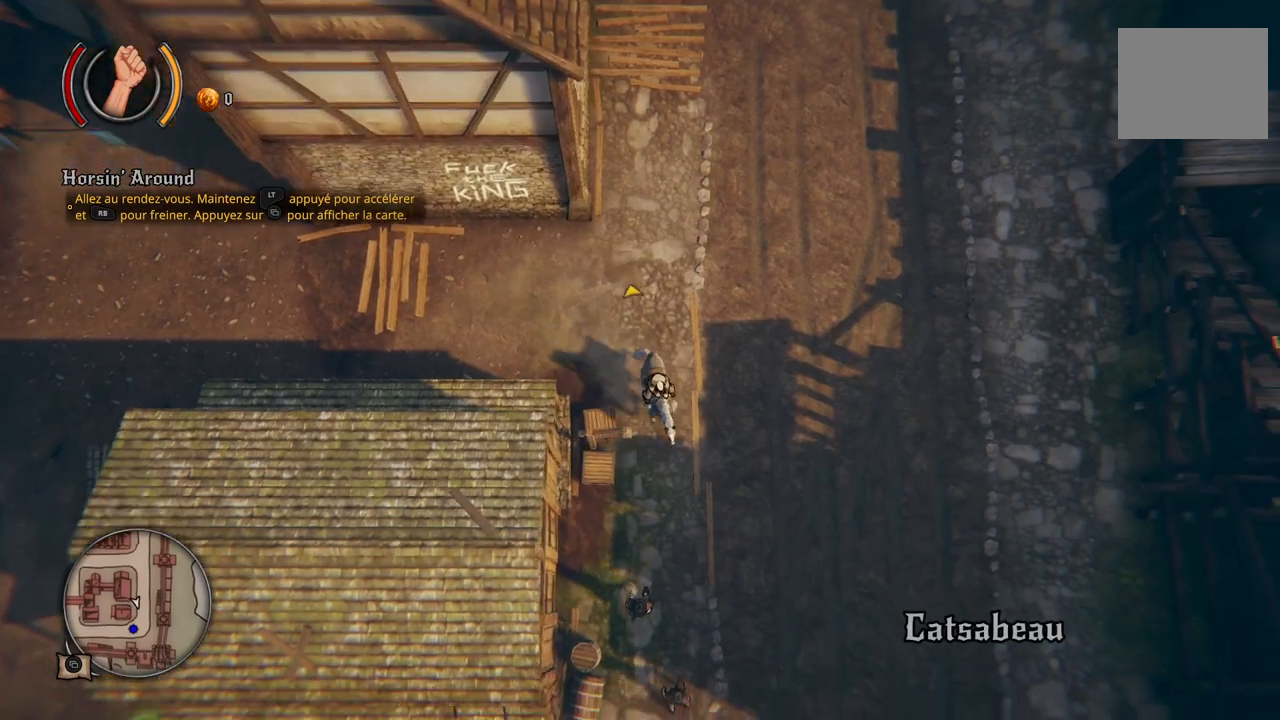
{"buttons": [], "left_stick": "down", "right_stick": "center", "events": []}
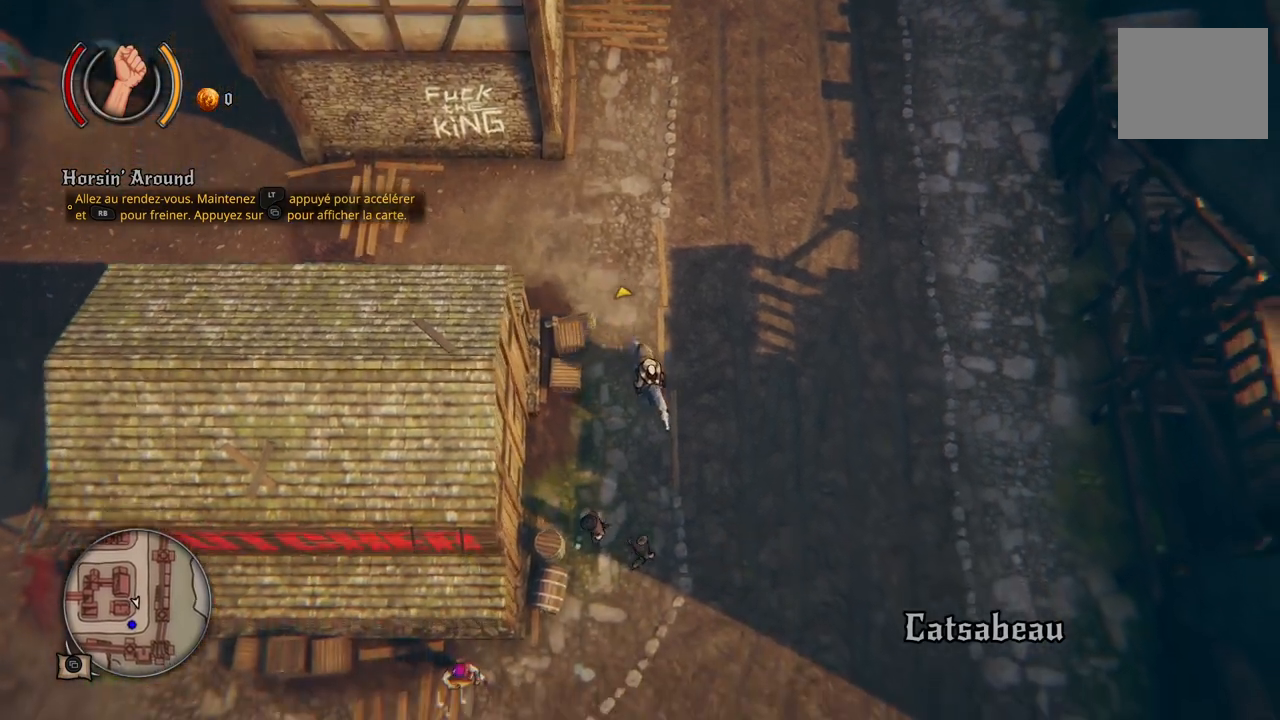
{"buttons": [], "left_stick": "down", "right_stick": "center", "events": []}
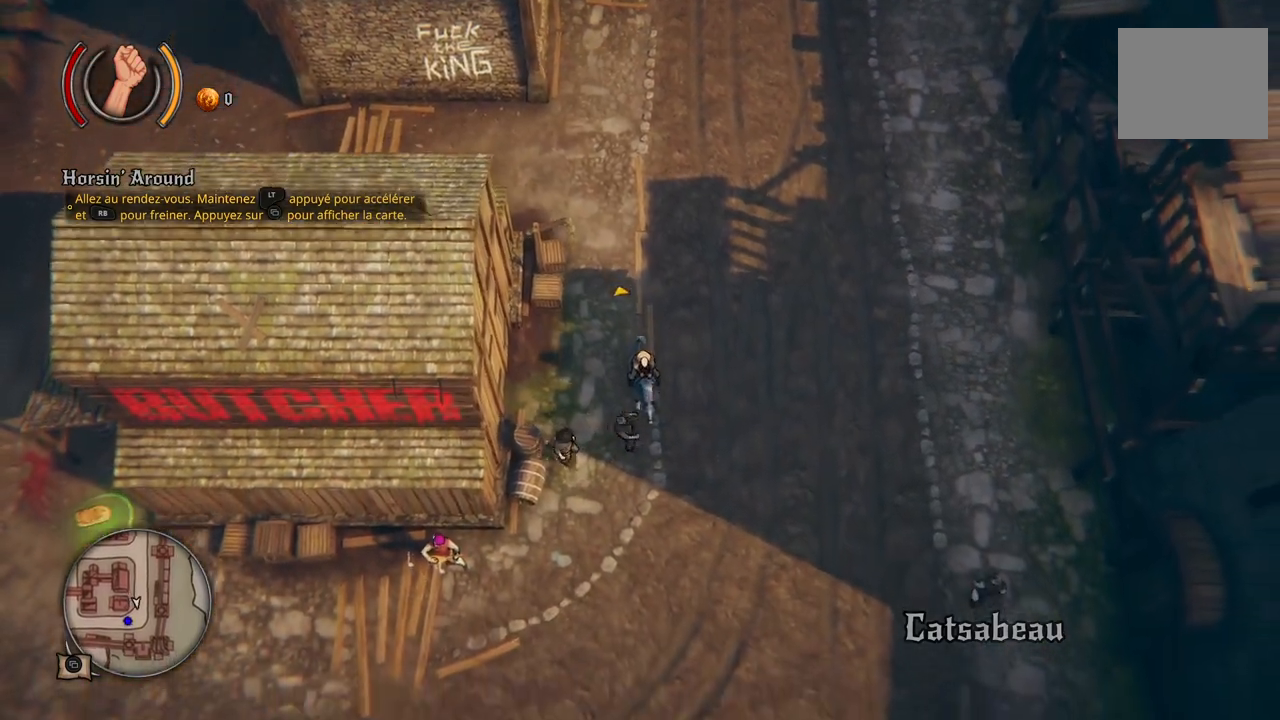
{"buttons": [], "left_stick": "right", "right_stick": "center", "events": [[50, "left_stick", "down-right"], [450, "left_stick", "right"]]}
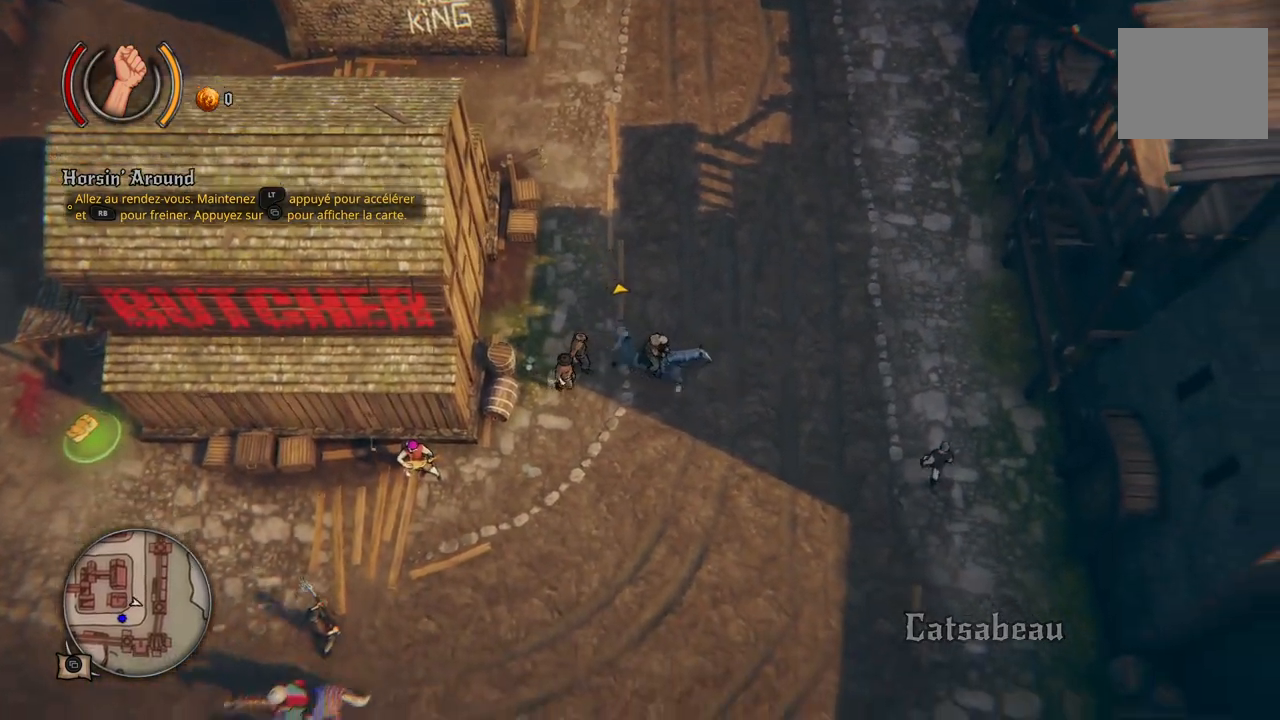
{"buttons": [], "left_stick": "up", "right_stick": "center", "events": [[117, "left_stick", "up-right"], [300, "left_stick", "up"]]}
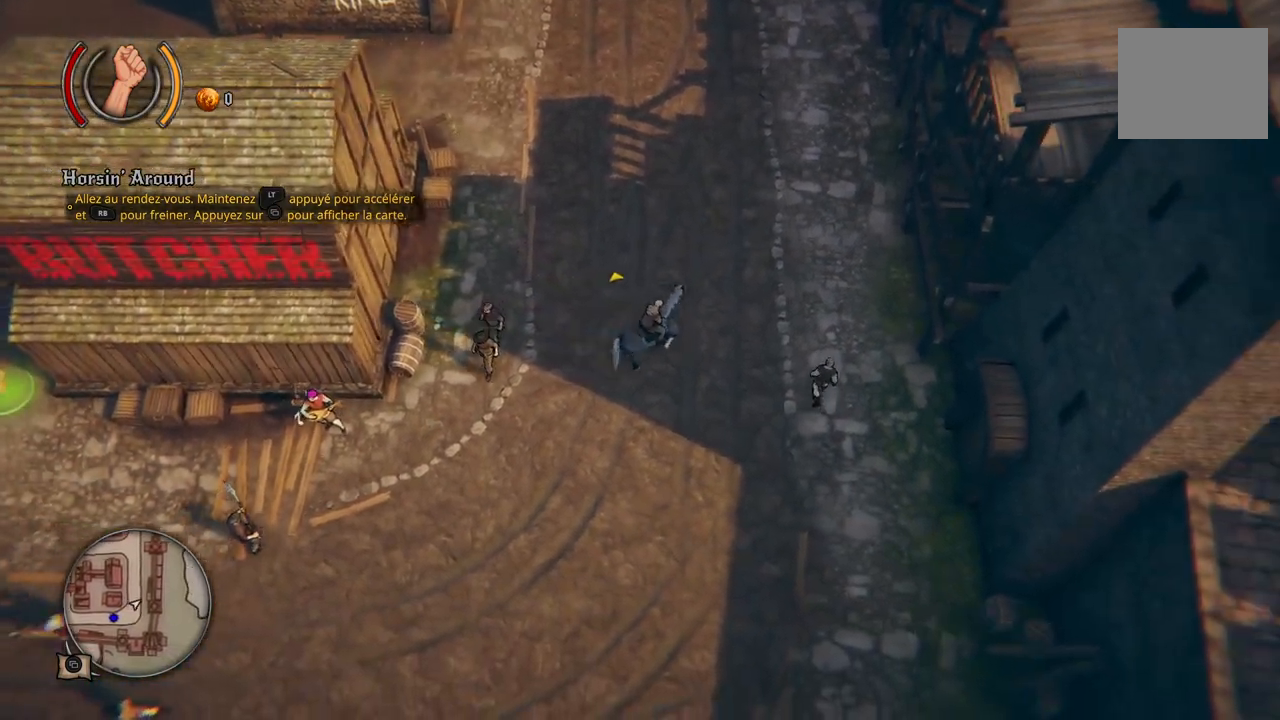
{"buttons": [], "left_stick": "up", "right_stick": "center", "events": []}
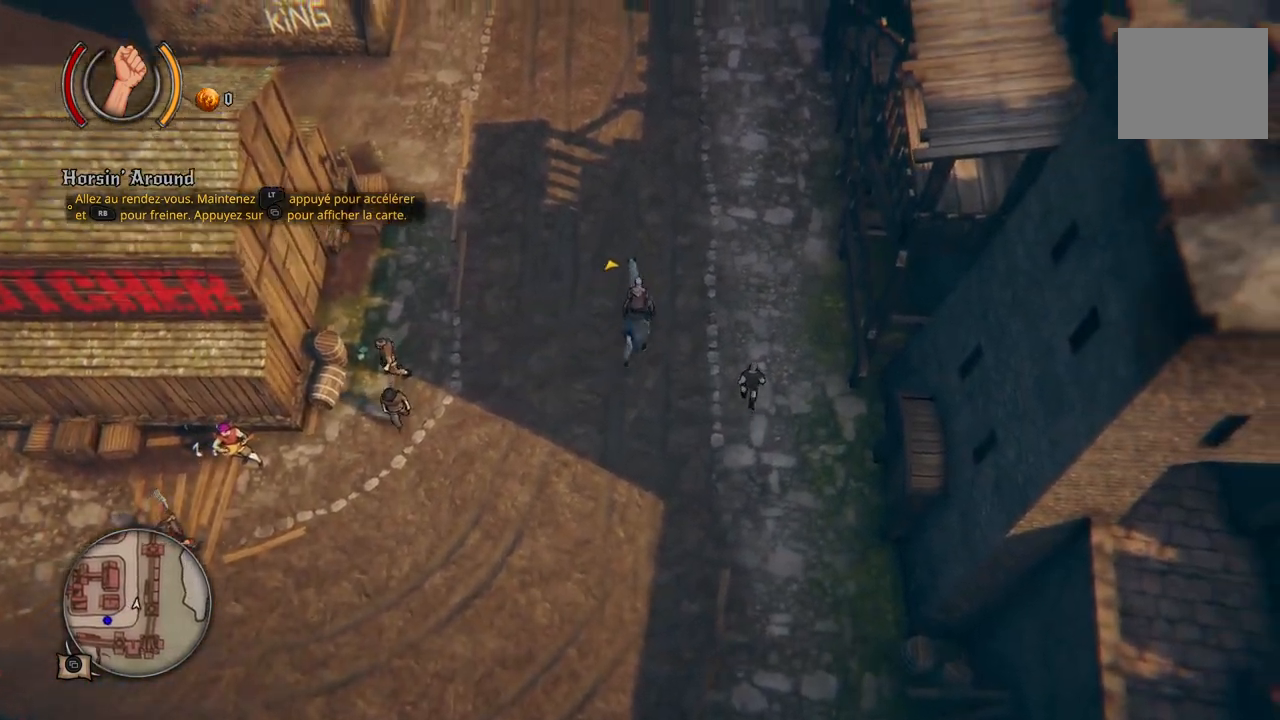
{"buttons": [], "left_stick": "up", "right_stick": "center", "events": []}
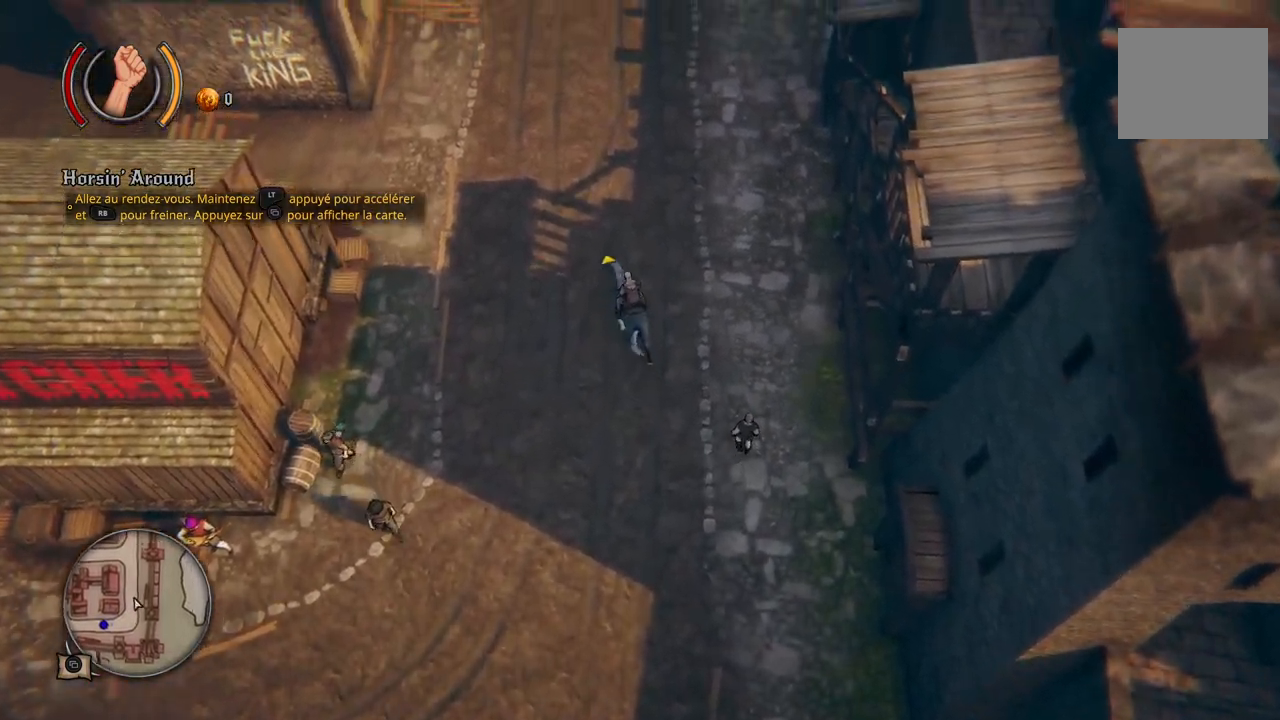
{"buttons": [], "left_stick": "up", "right_stick": "center", "events": []}
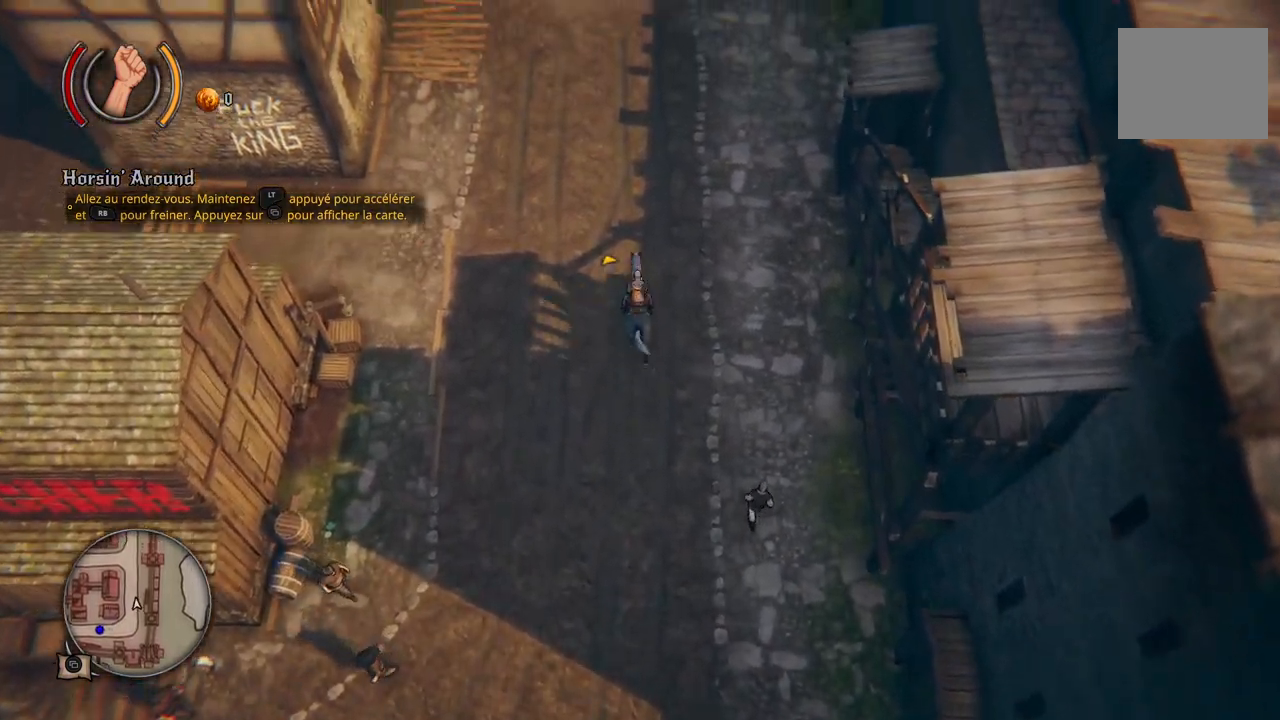
{"buttons": [], "left_stick": "up", "right_stick": "center", "events": []}
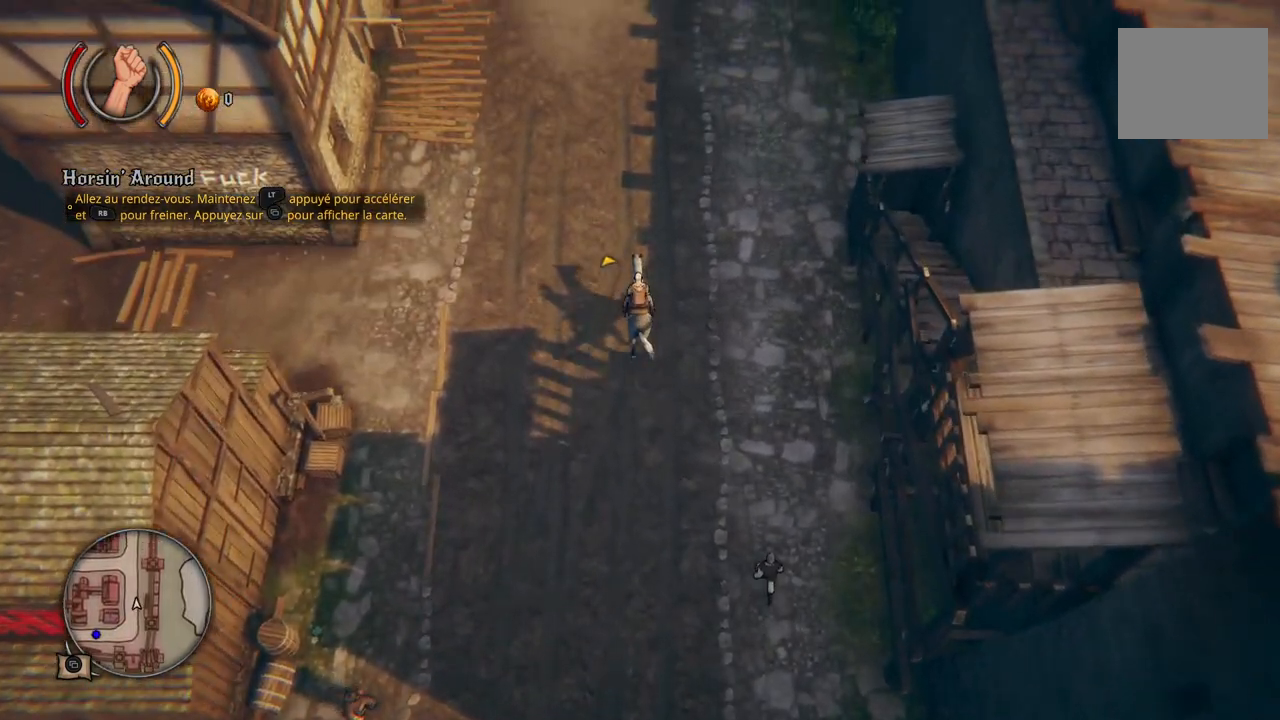
{"buttons": [], "left_stick": "up", "right_stick": "center", "events": []}
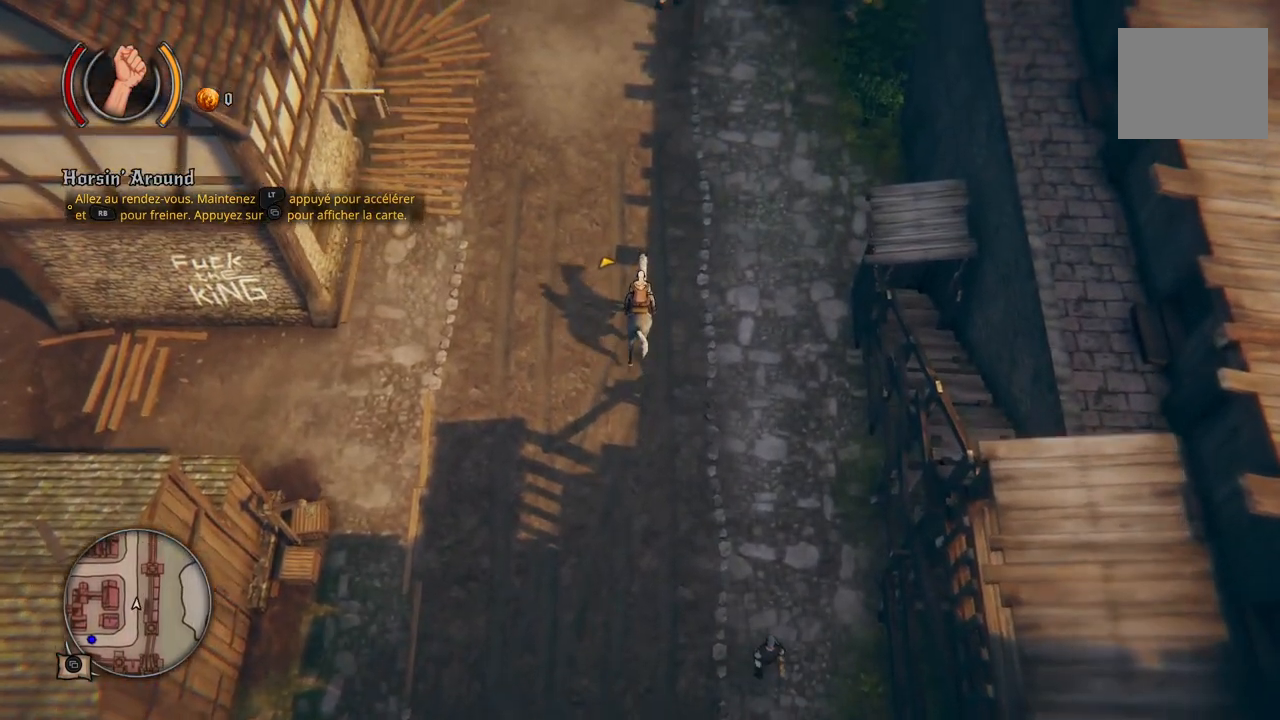
{"buttons": [], "left_stick": "up", "right_stick": "center", "events": []}
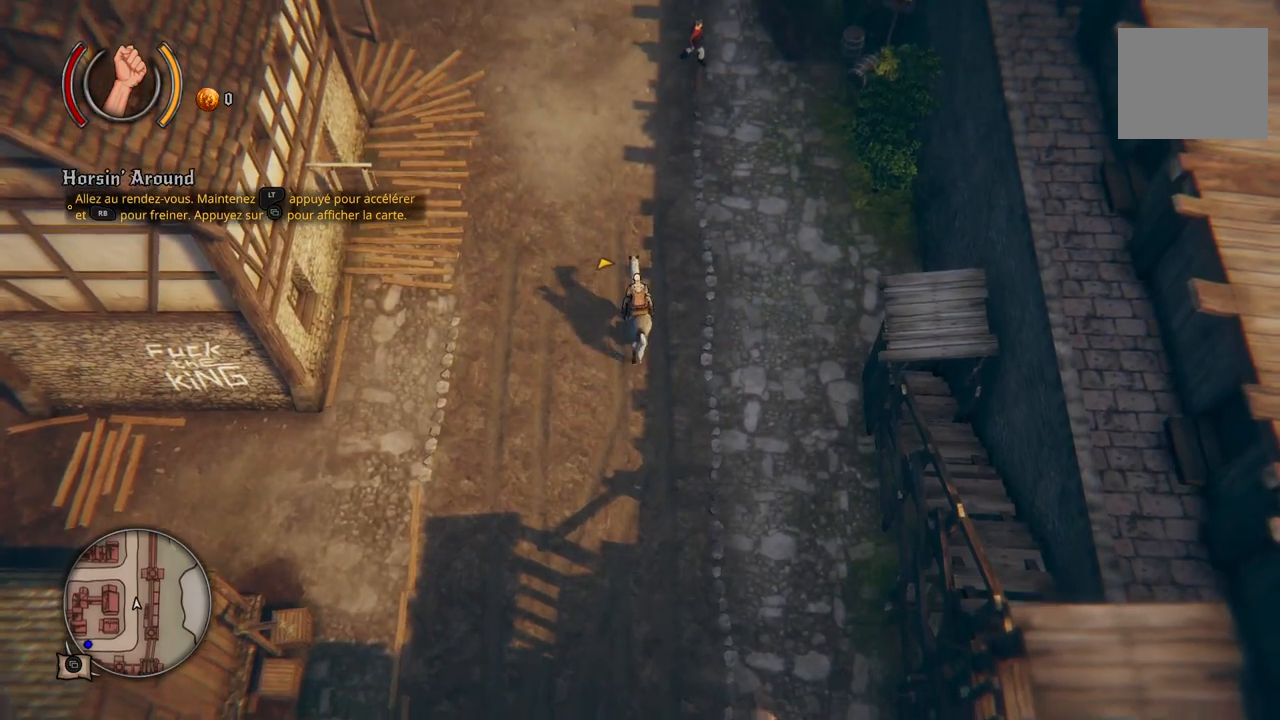
{"buttons": [], "left_stick": "up", "right_stick": "center", "events": []}
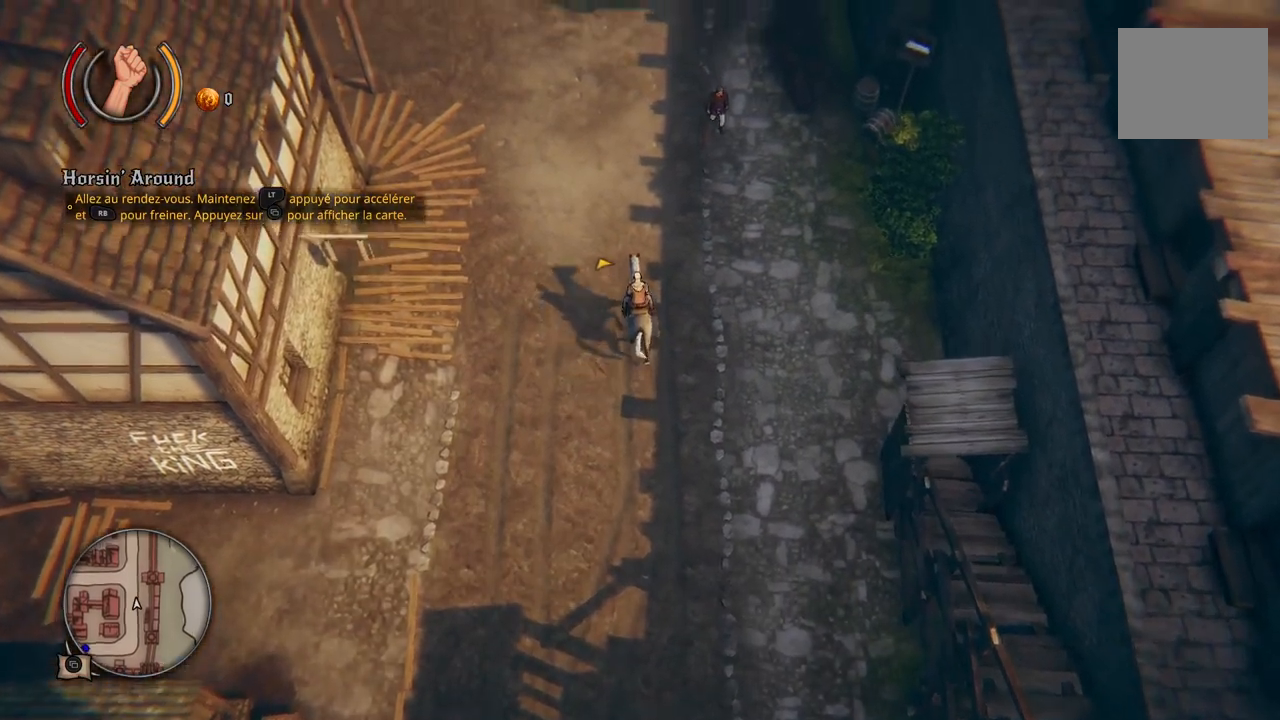
{"buttons": [], "left_stick": "up", "right_stick": "center", "events": []}
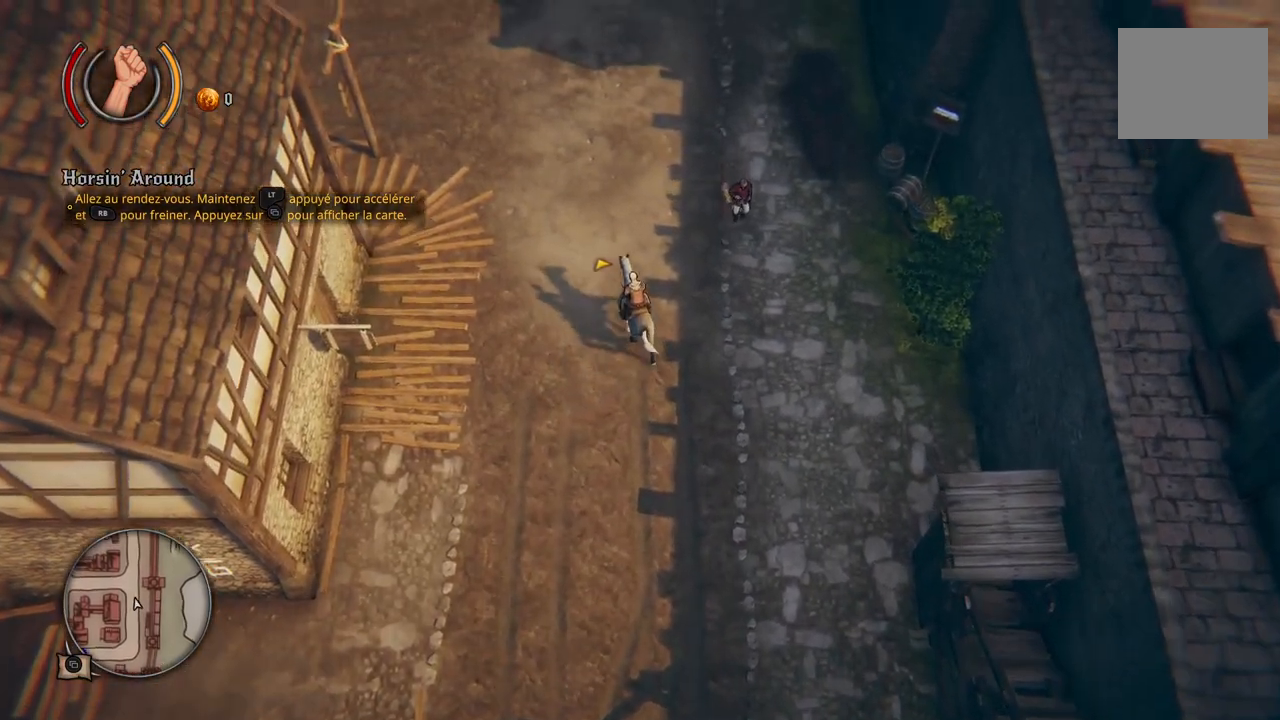
{"buttons": [], "left_stick": "up", "right_stick": "center", "events": []}
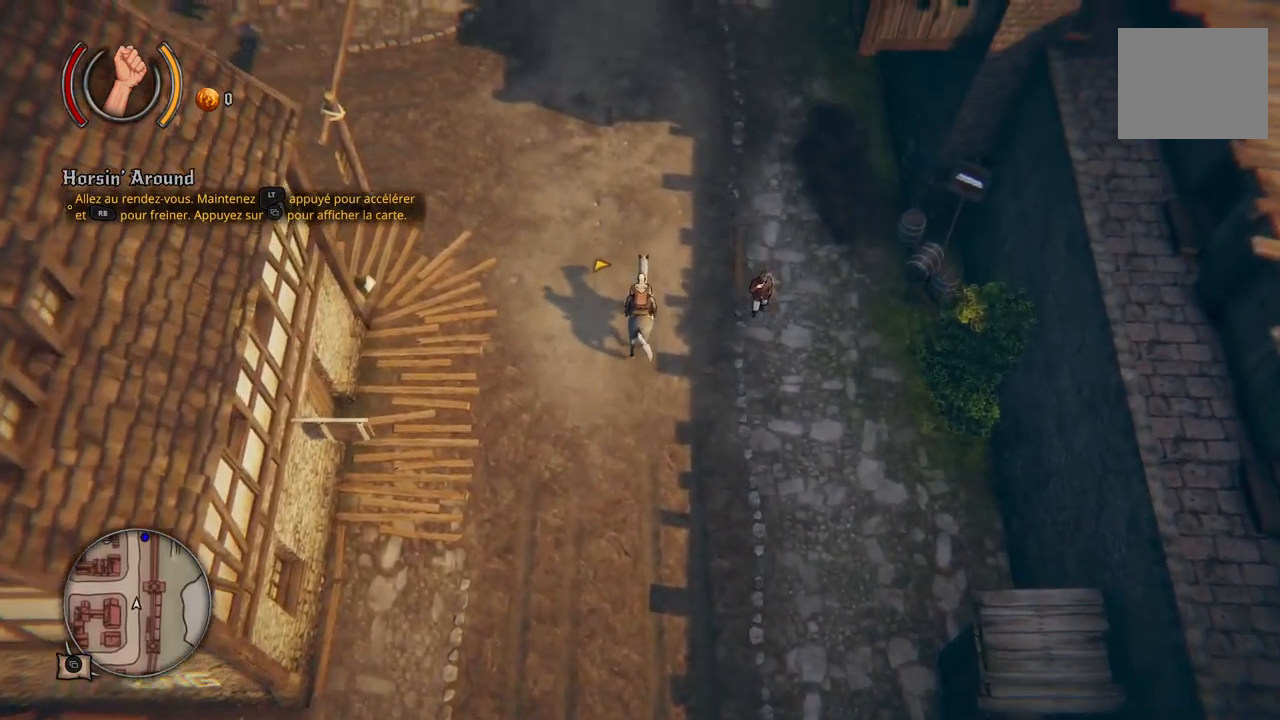
{"buttons": [], "left_stick": "up", "right_stick": "center", "events": []}
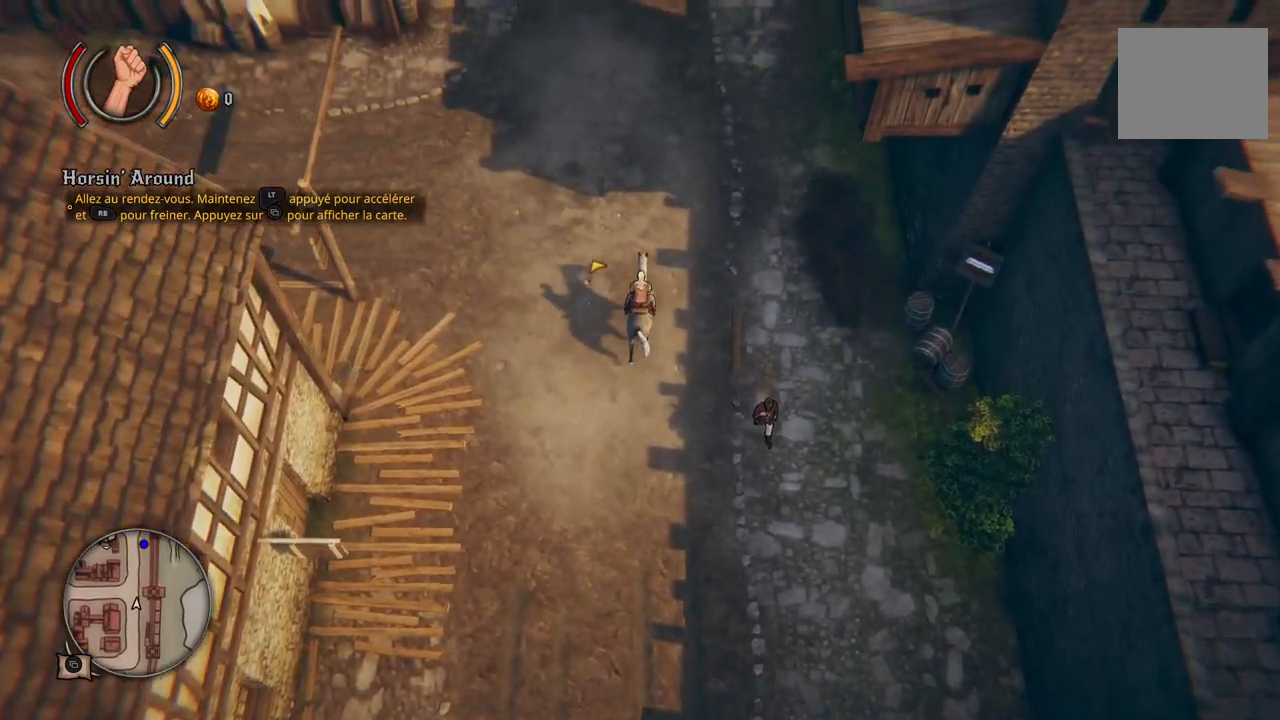
{"buttons": [], "left_stick": "up", "right_stick": "center", "events": []}
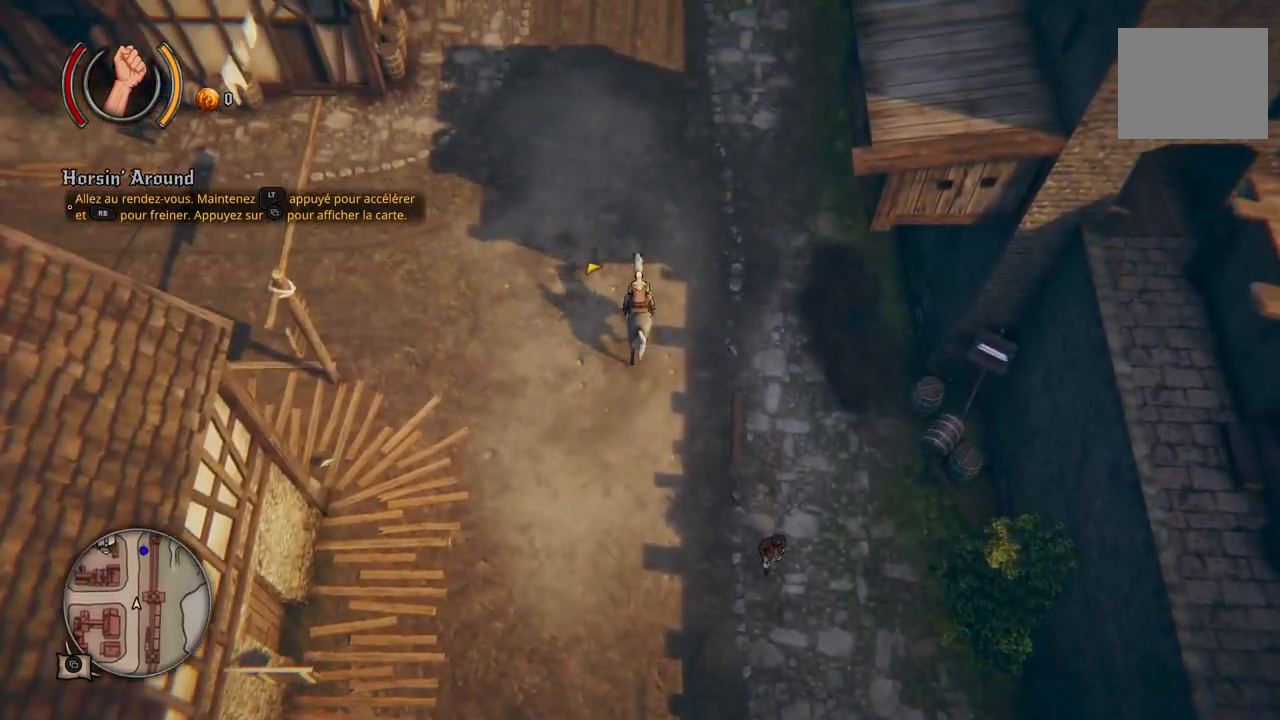
{"buttons": [], "left_stick": "up", "right_stick": "center", "events": []}
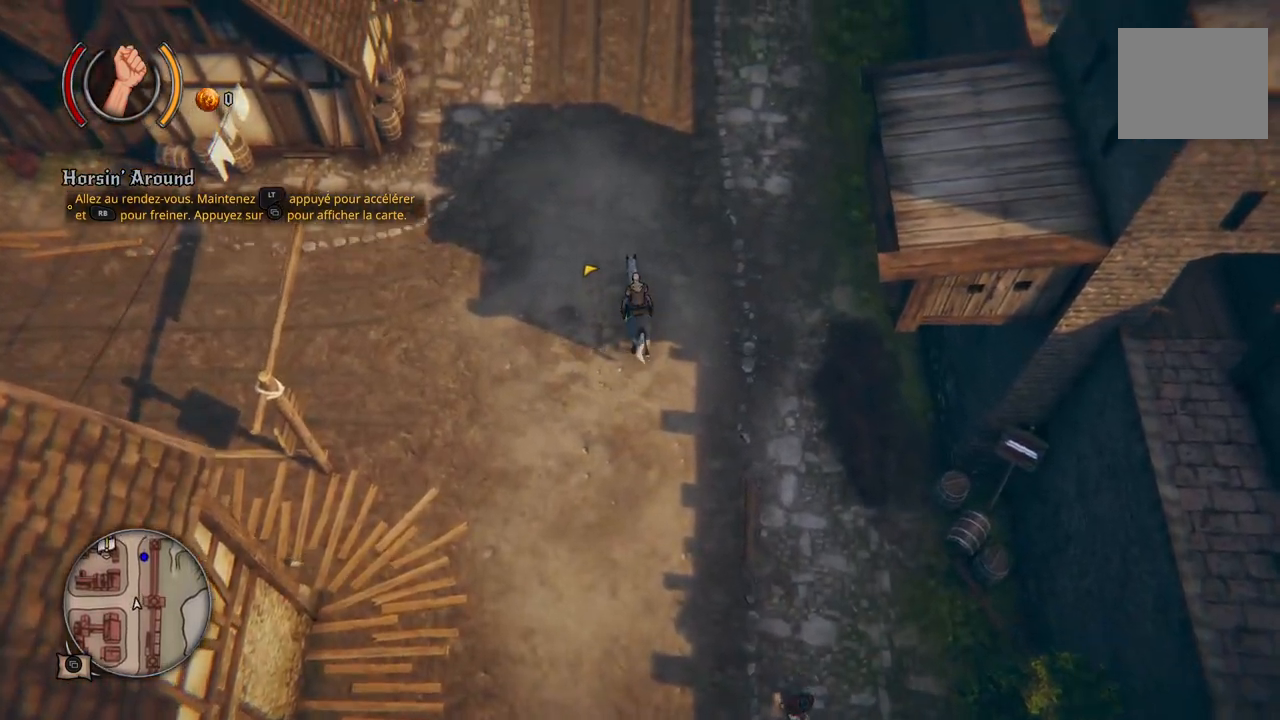
{"buttons": [], "left_stick": "up-left", "right_stick": "center", "events": [[467, "left_stick", "up-left"]]}
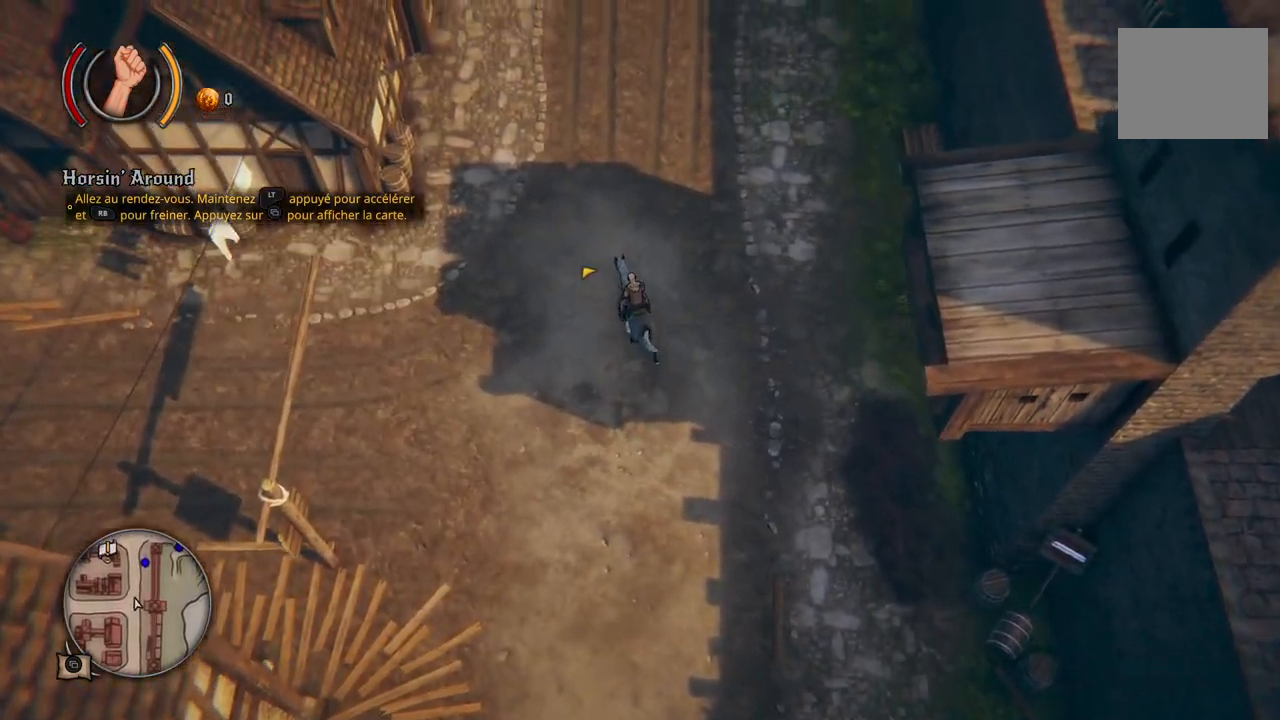
{"buttons": [], "left_stick": "up-left", "right_stick": "center", "events": []}
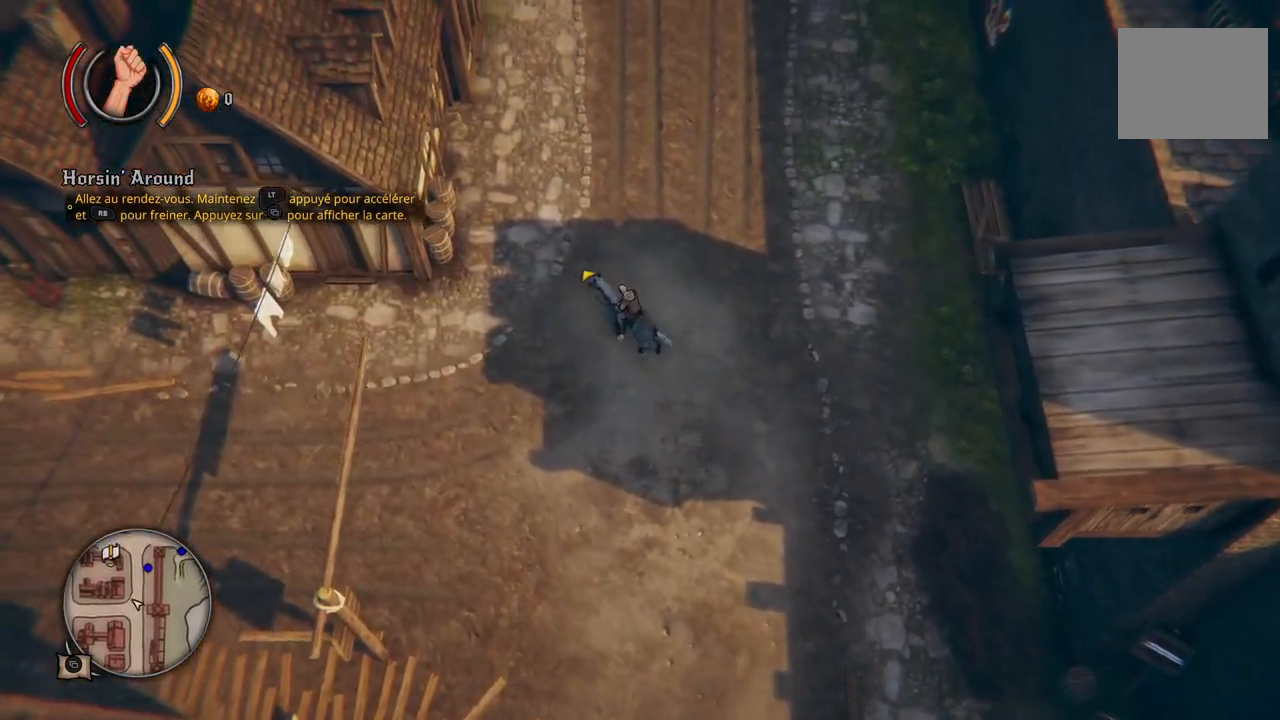
{"buttons": [], "left_stick": "up-left", "right_stick": "center", "events": [[233, "X", "down"], [300, "X", "up"]]}
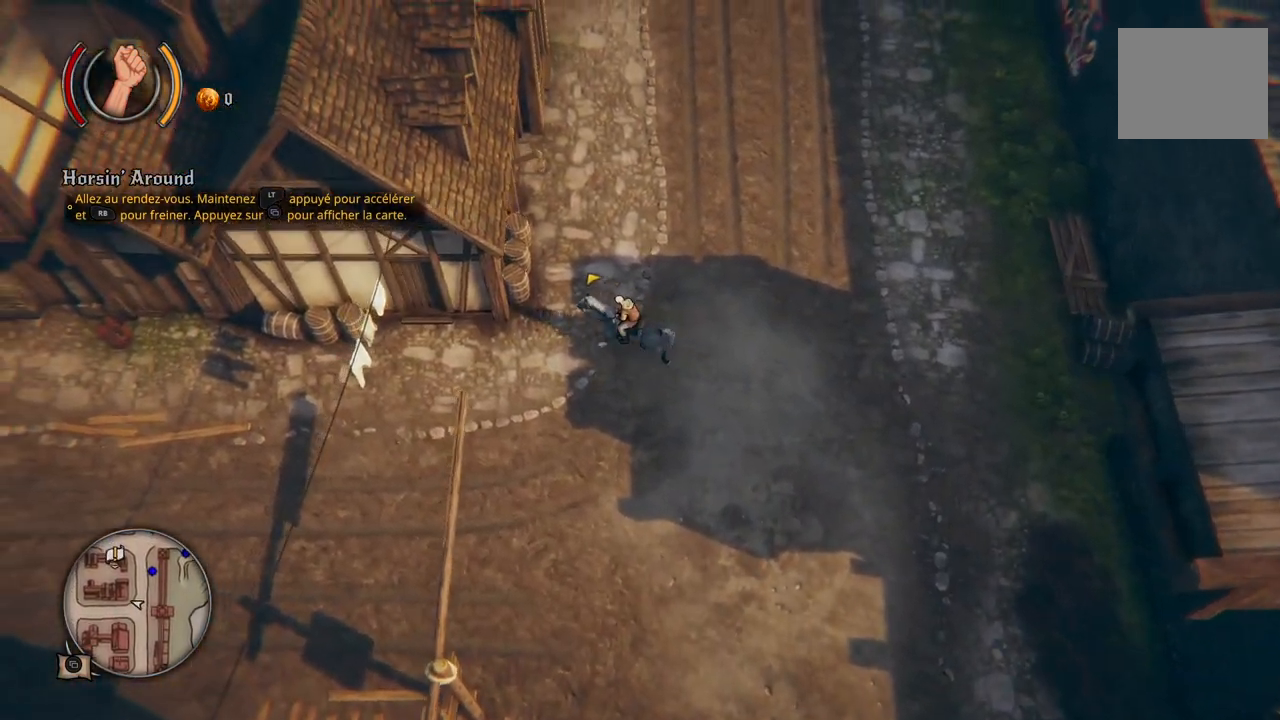
{"buttons": [], "left_stick": "up-left", "right_stick": "center", "events": []}
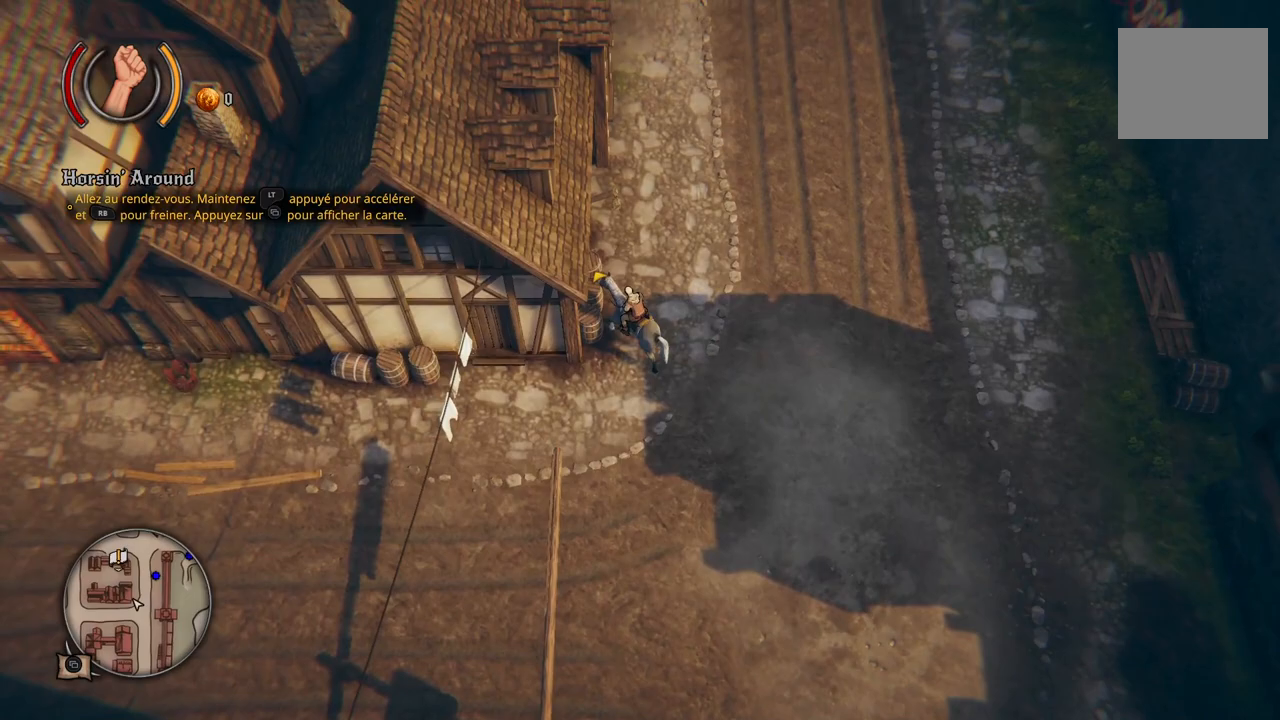
{"buttons": [], "left_stick": "up-right", "right_stick": "center", "events": [[50, "left_stick", "up"], [450, "left_stick", "up-right"]]}
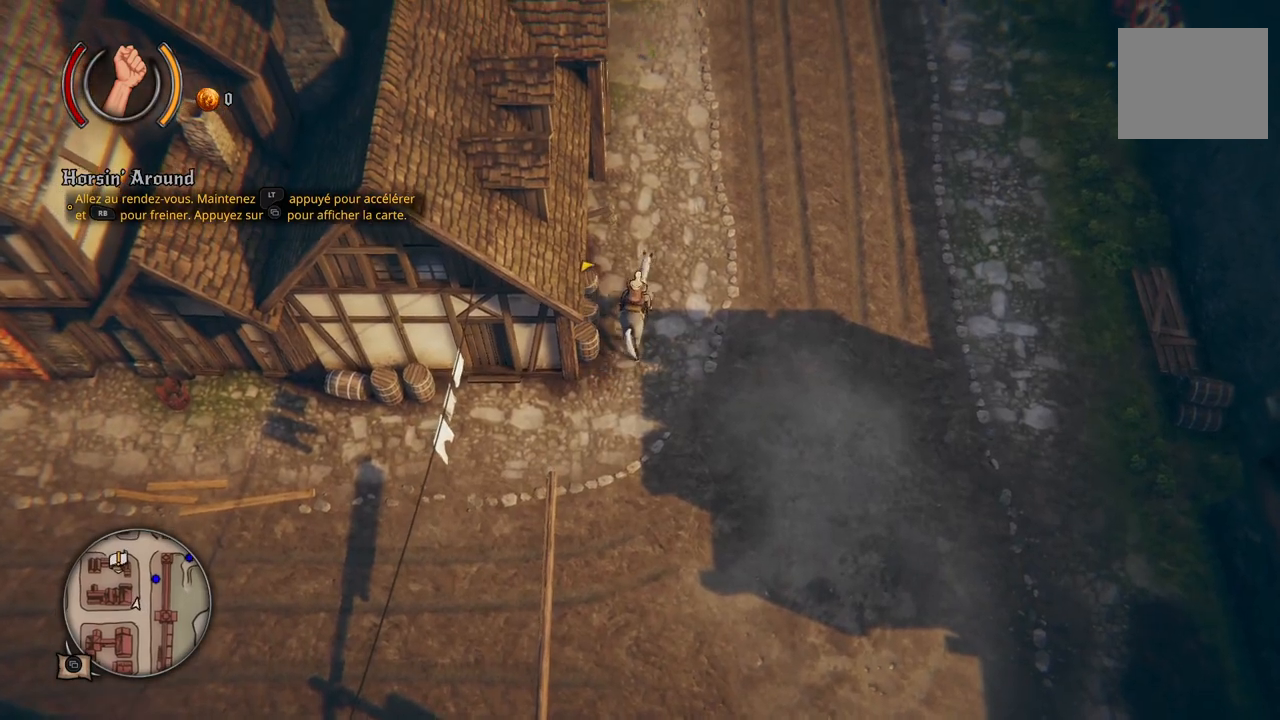
{"buttons": [], "left_stick": "up-right", "right_stick": "center", "events": []}
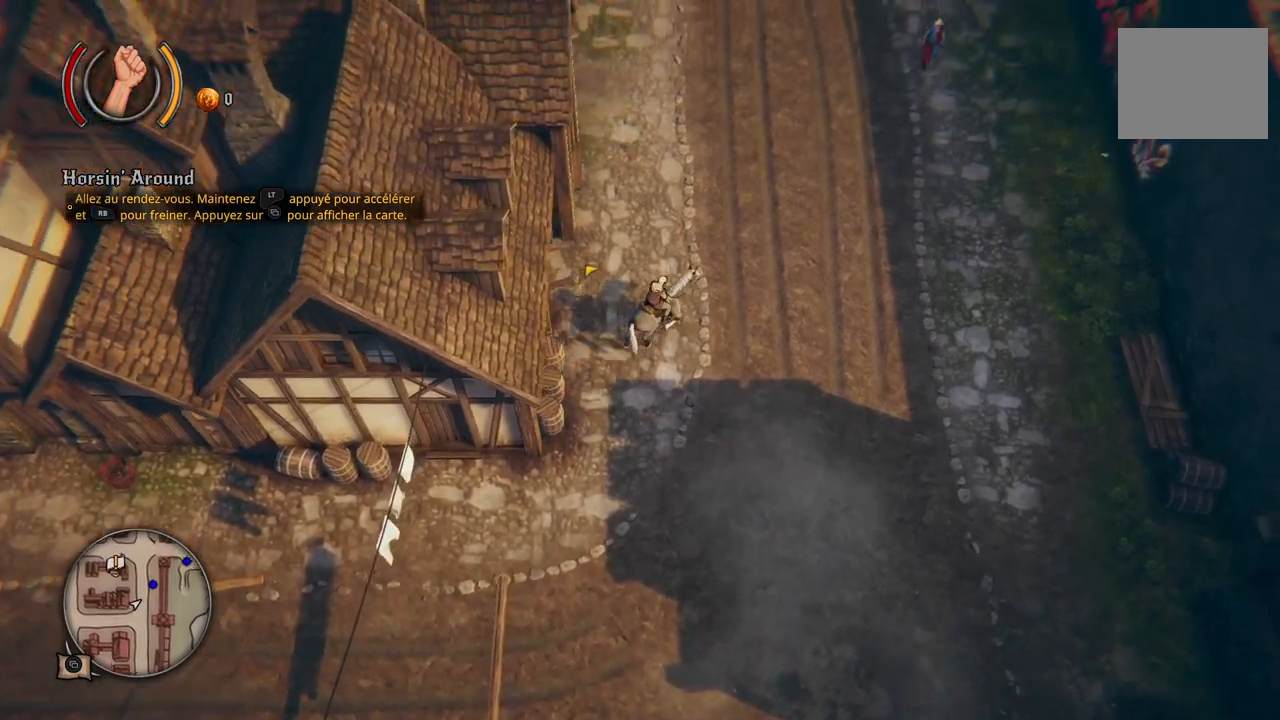
{"buttons": [], "left_stick": "up", "right_stick": "center", "events": [[450, "left_stick", "up"]]}
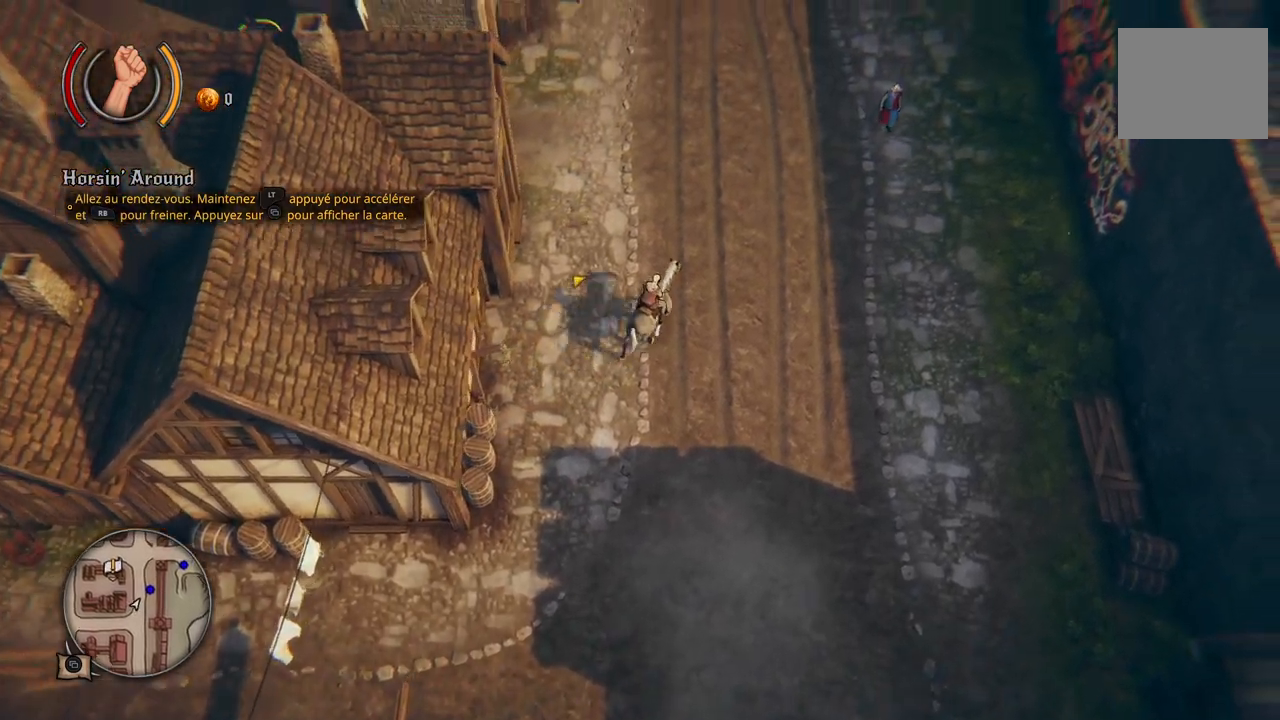
{"buttons": [], "left_stick": "up", "right_stick": "center", "events": []}
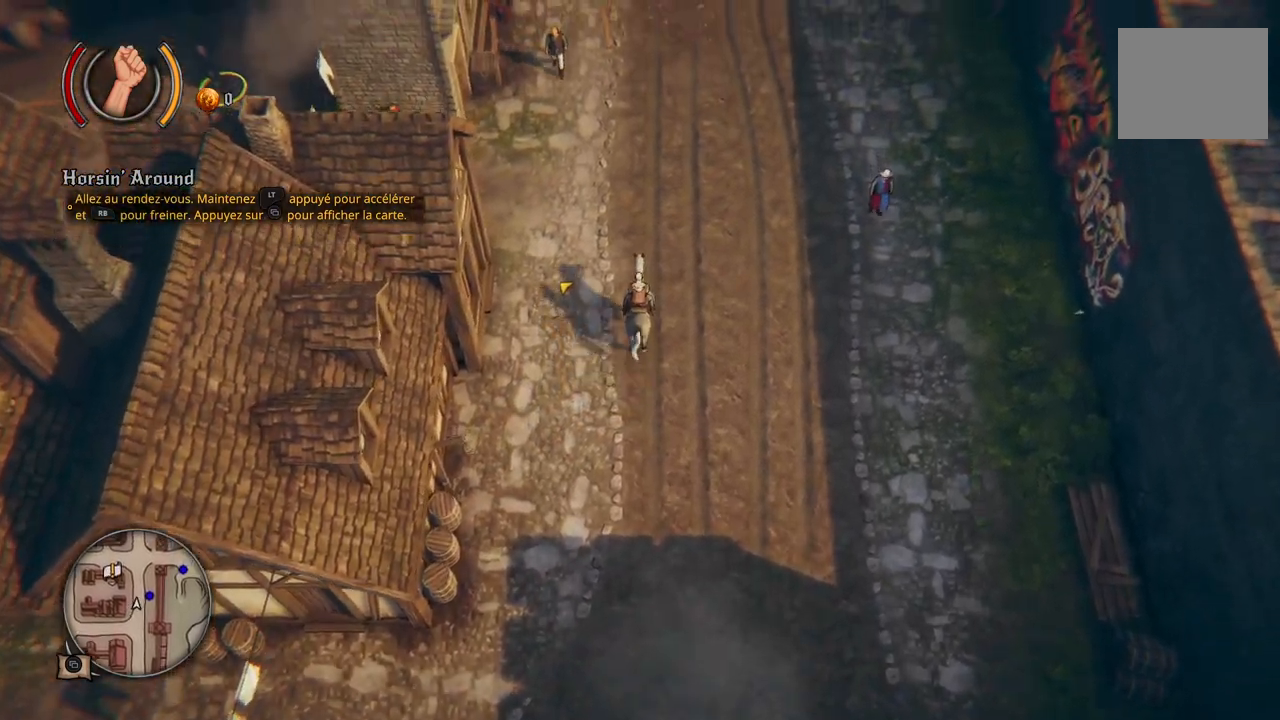
{"buttons": [], "left_stick": "up", "right_stick": "center", "events": []}
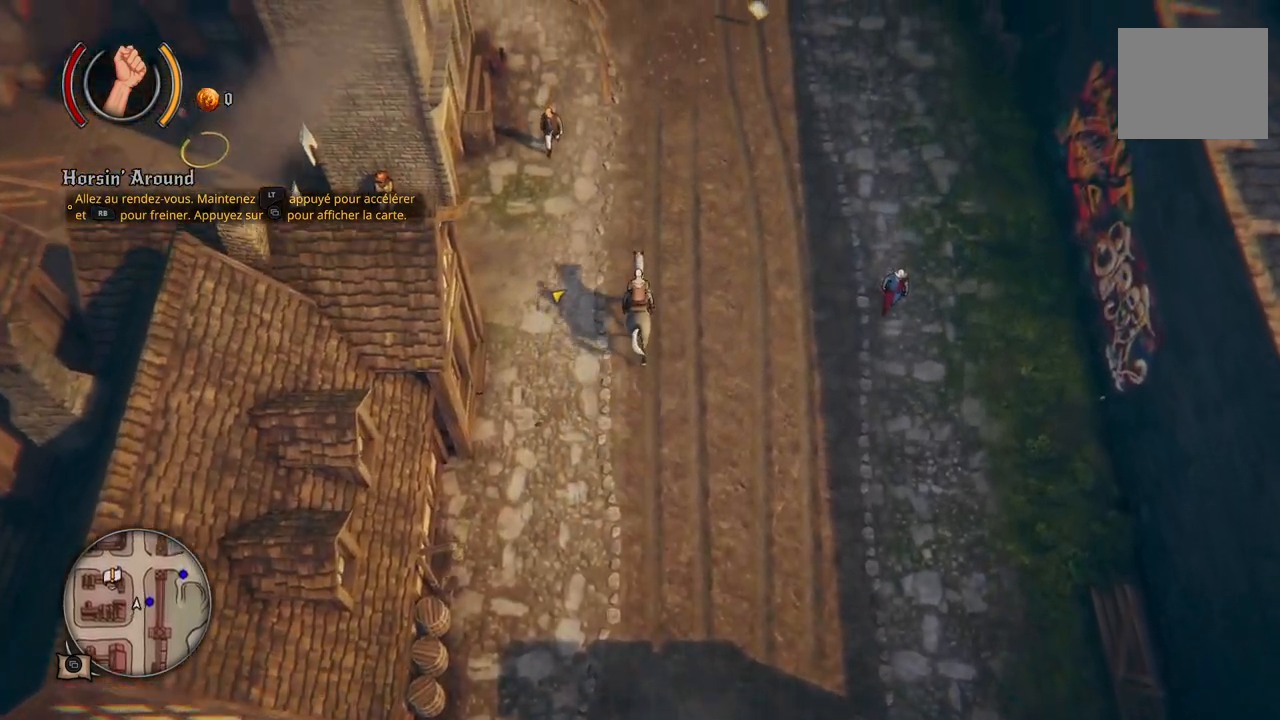
{"buttons": [], "left_stick": "up", "right_stick": "center", "events": []}